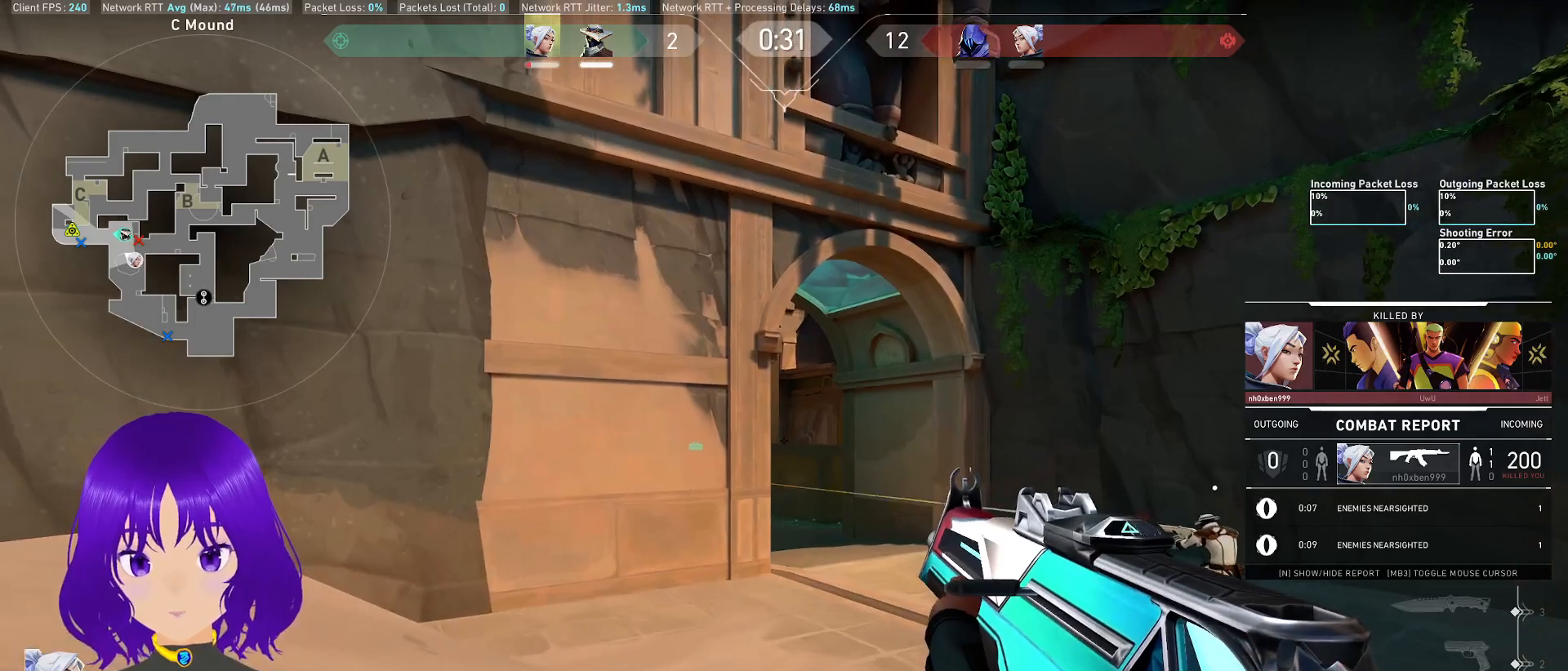
Gameplay with keyboard and mouse; each line is a JSON object with the keys and mouse buttons held at the frame after it. "events" lists presses ("down") and releases ("up") of "a", "c", "ctrl", "d", "e", "q", "s", "shift", "space", "tab", "w", "x", "z", "mouse_left", "mouse_wheel", "mouse_right", "mouse_mb4" and "mouse_mb5" between this image and that frame as [ms after this image, input, new state], when the widget could be followed in between. "mouse_left", "mouse_wheel", "mouse_right", "mouse_mb4", "mouse_mb5" = the "left", "wheel", "right", "mb4", "mb5" buttons of the "mouse" list. No other keys are recorded. "wheel" means that the mouse wheel is clicked or scrolled. Mouse movement is not recorded.
{"keys": [], "mouse": ["right"], "events": [[483, "mouse_right", "down"]]}
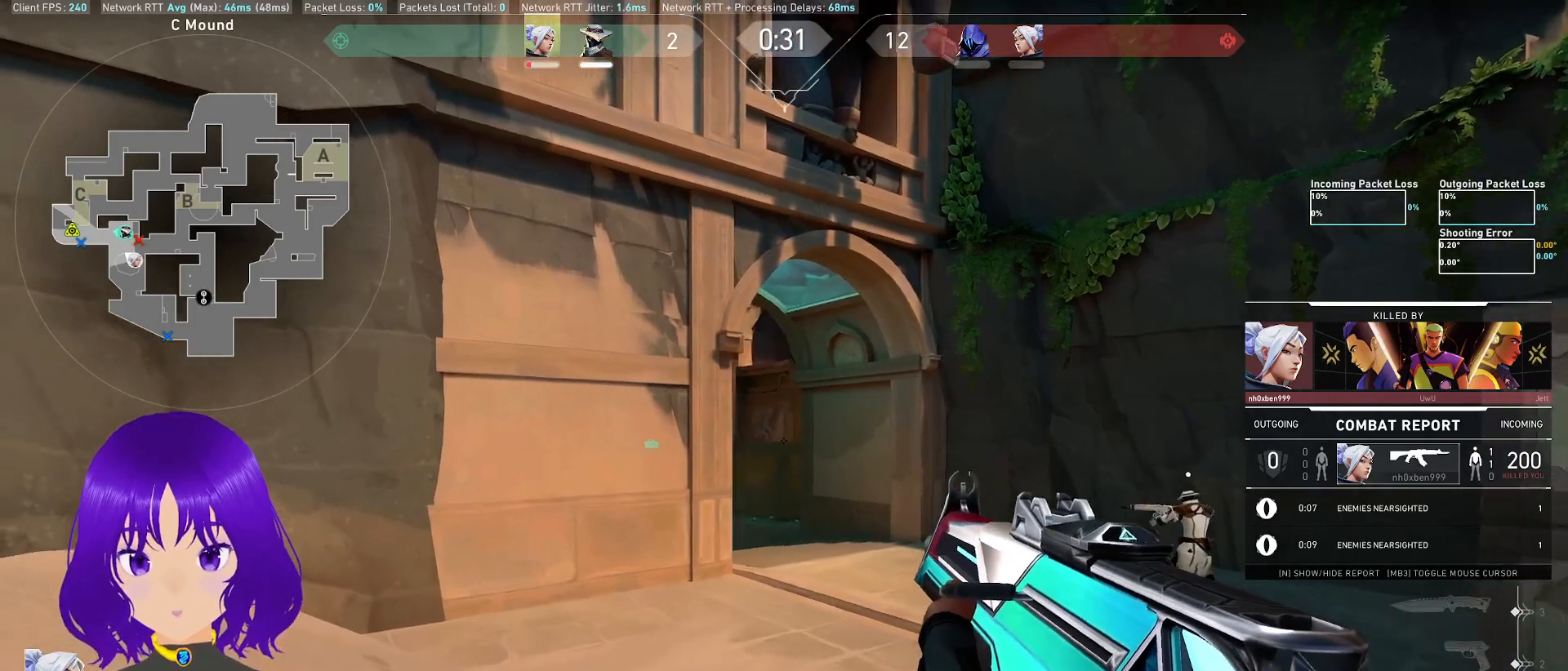
{"keys": [], "mouse": [], "events": [[67, "mouse_right", "up"]]}
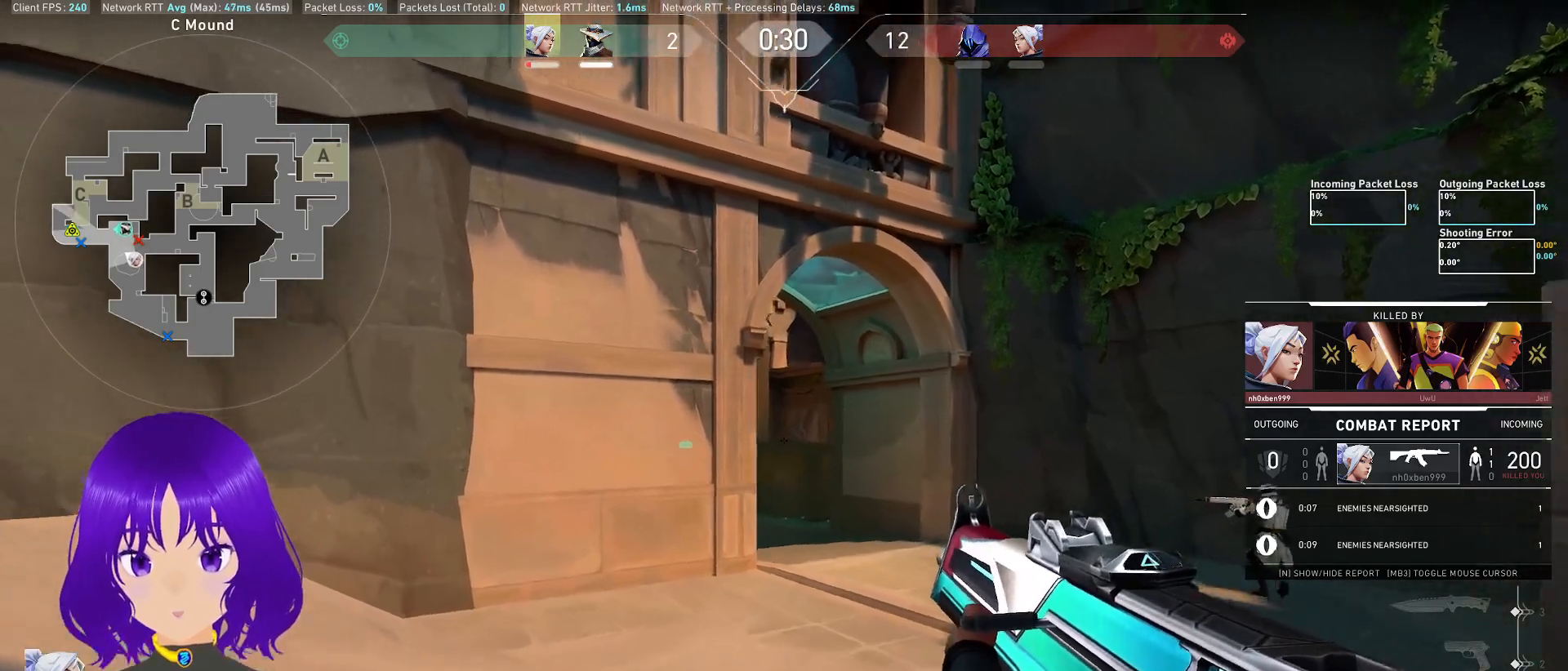
{"keys": [], "mouse": [], "events": []}
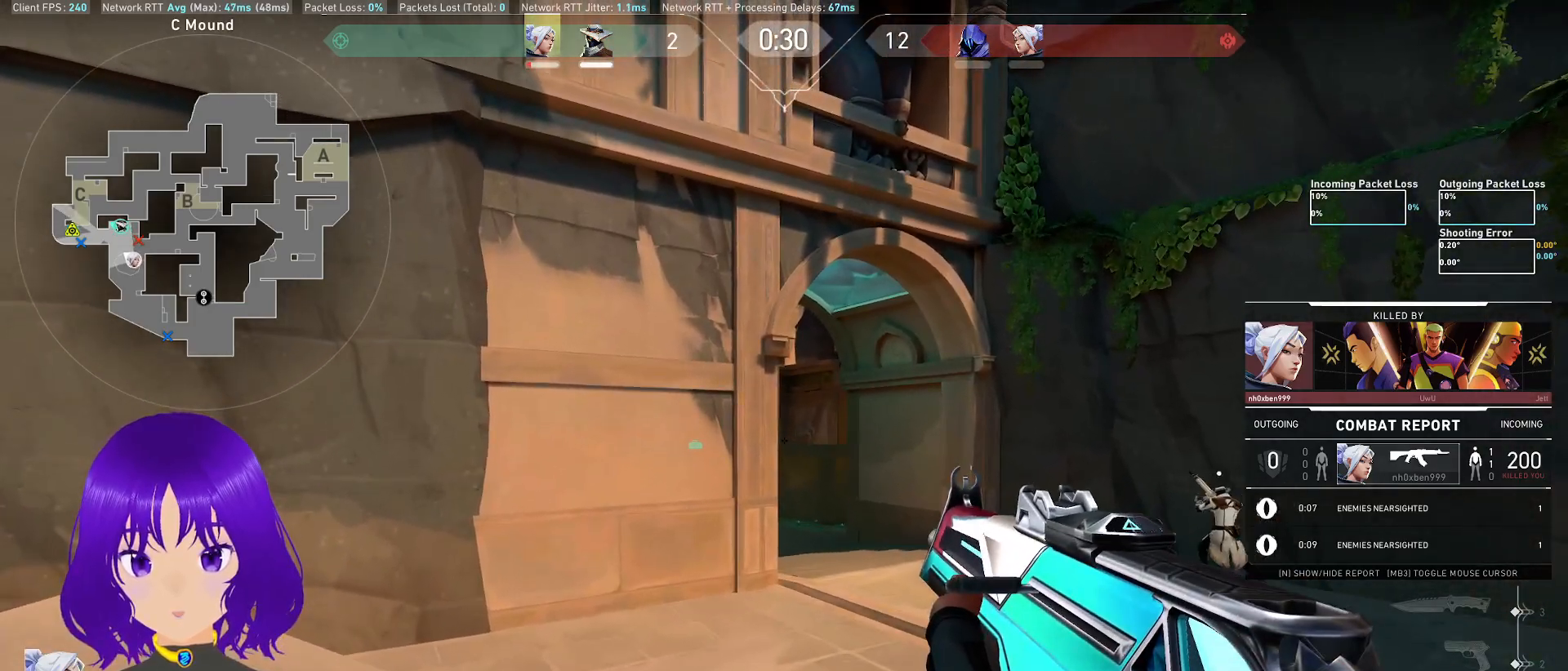
{"keys": [], "mouse": [], "events": []}
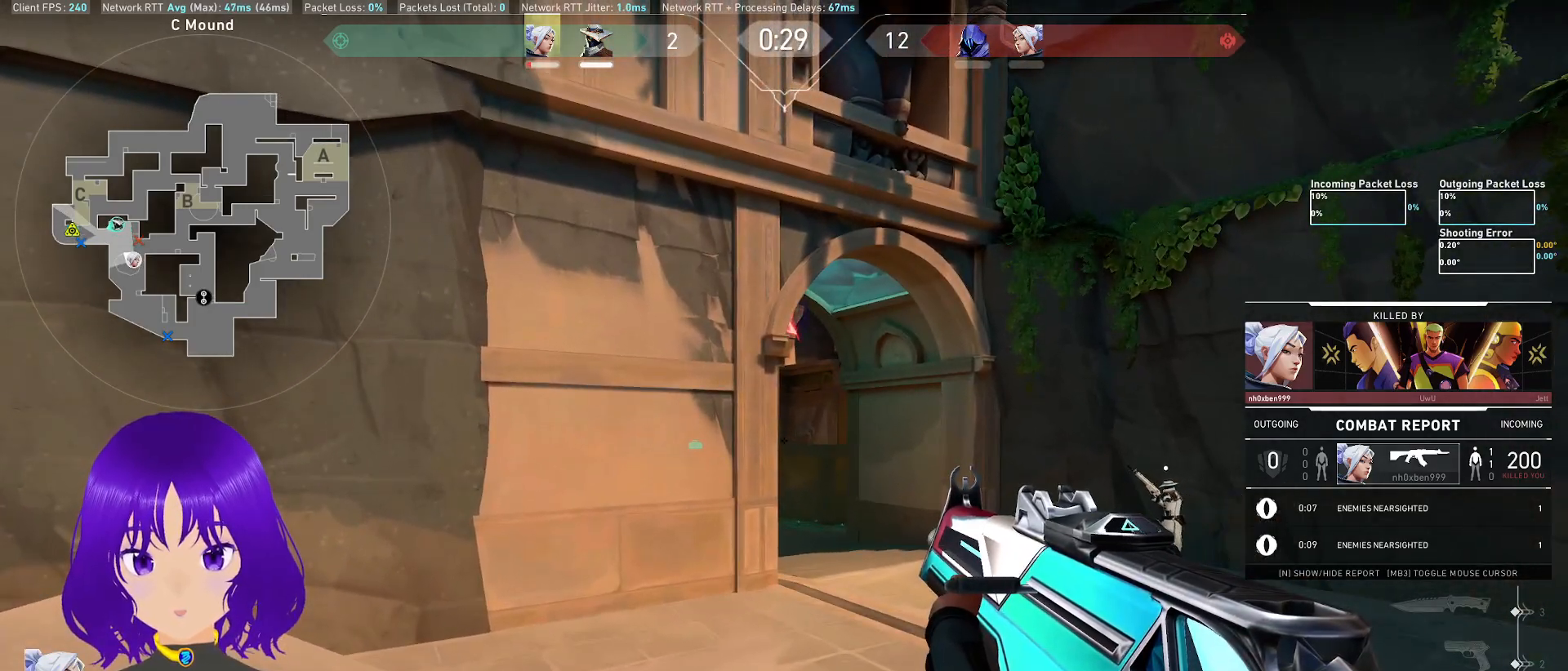
{"keys": [], "mouse": [], "events": []}
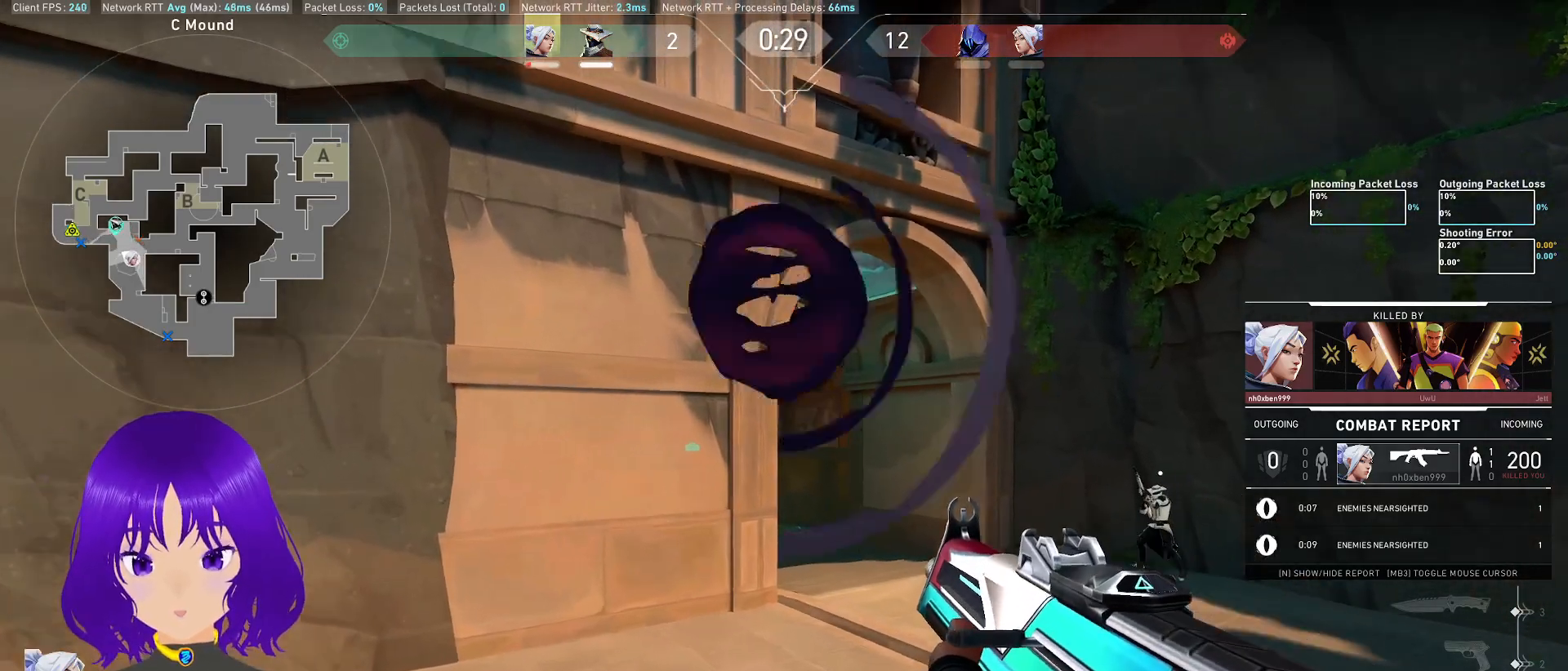
{"keys": [], "mouse": [], "events": []}
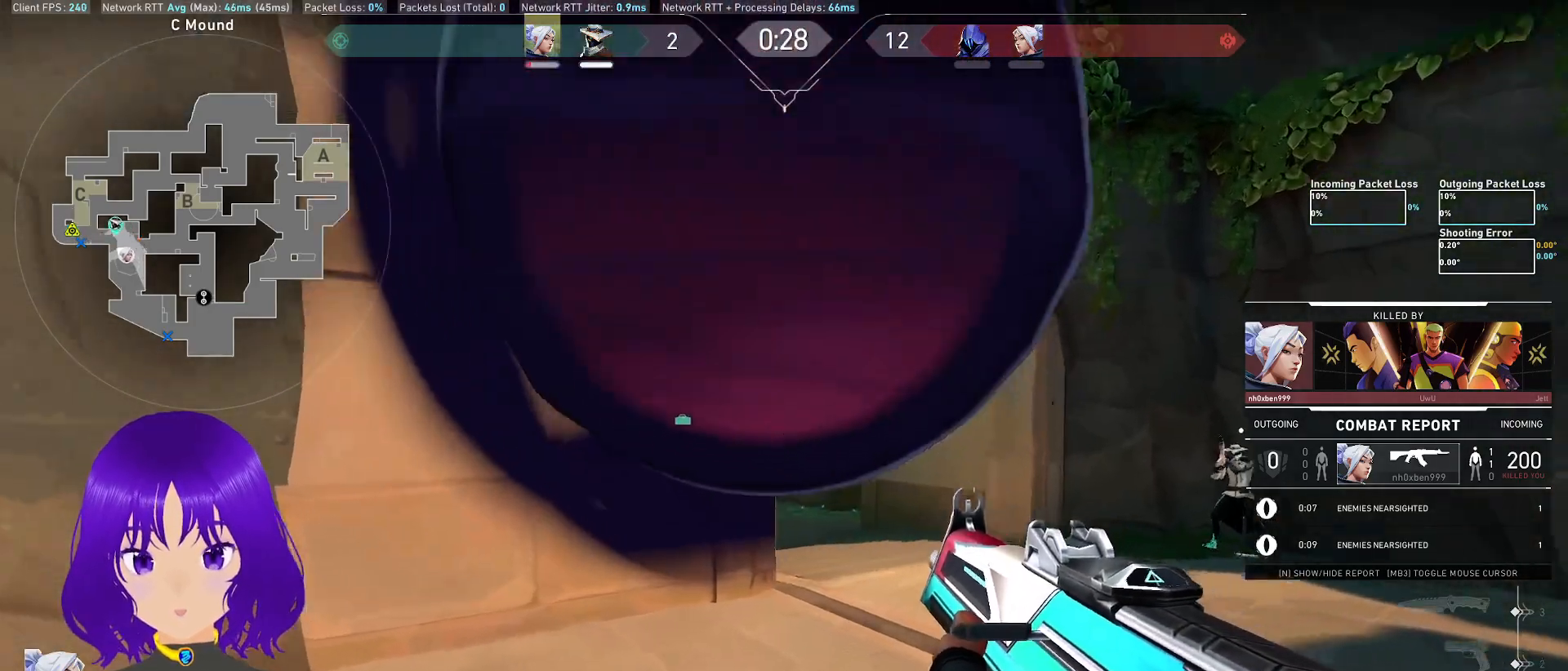
{"keys": [], "mouse": [], "events": []}